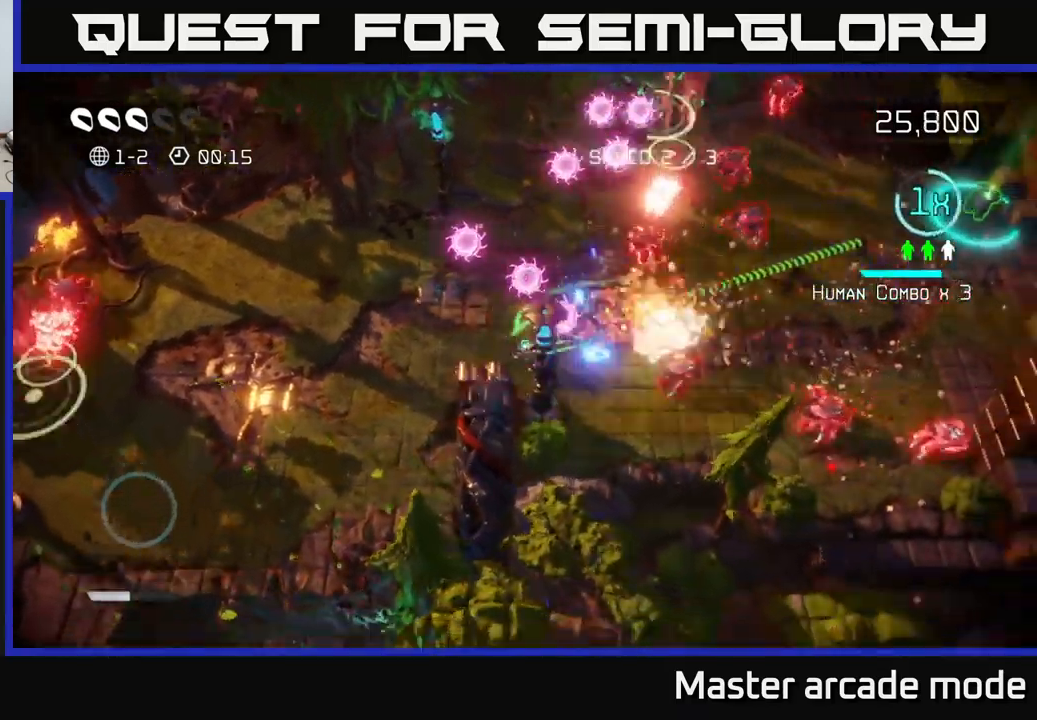
Gameplay with a controller (Xbox layout); each line is a JSON object with the inputs held at the frame after it. "events" lists button and stick changes between this image and that frame as [ms after this image, input, new state], when the widget could be followed in between. Not read: L3.
{"buttons": [], "left_stick": "down-right", "right_stick": "right", "events": []}
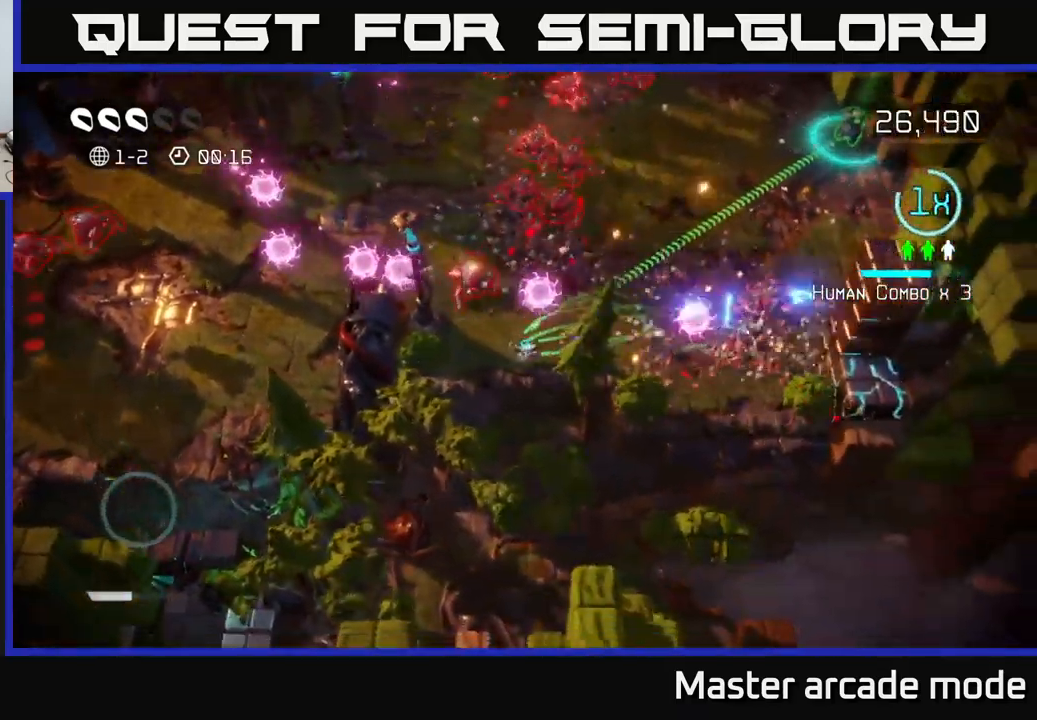
{"buttons": [], "left_stick": "up-right", "right_stick": "left", "events": [[67, "left_stick", "right"], [84, "L2", "down"], [167, "left_stick", "up-right"], [300, "L2", "up"], [350, "right_stick", "up-left"], [467, "right_stick", "left"]]}
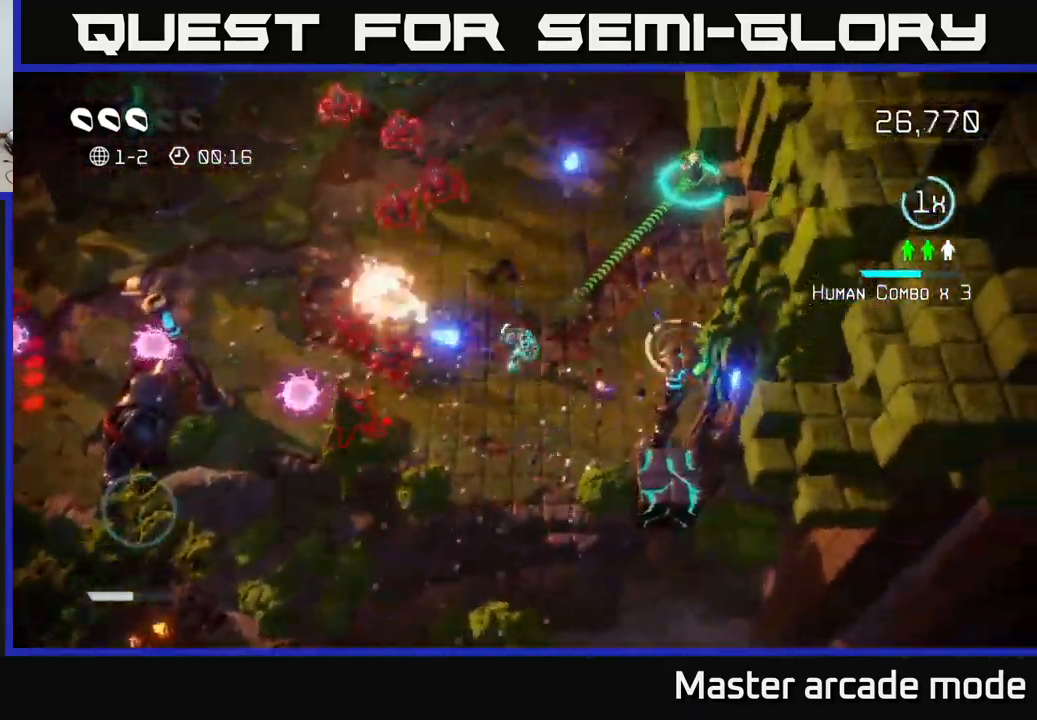
{"buttons": [], "left_stick": "up", "right_stick": "down", "events": [[117, "right_stick", "up"], [250, "right_stick", "down"], [500, "left_stick", "up"]]}
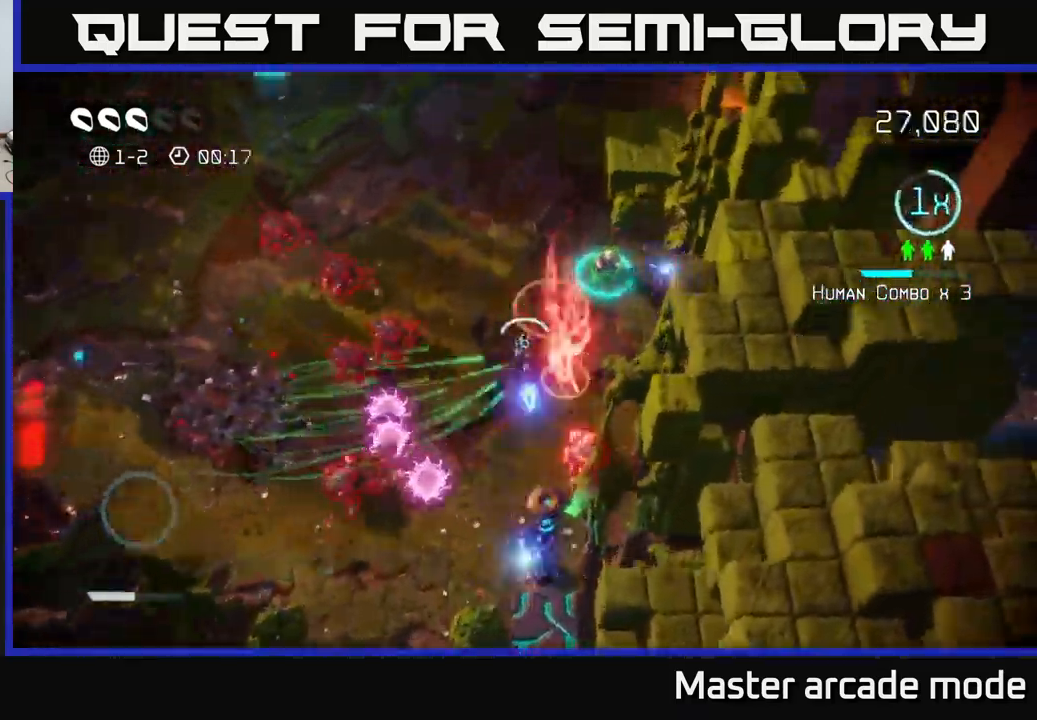
{"buttons": [], "left_stick": "up-left", "right_stick": "down-left", "events": [[234, "left_stick", "right"], [434, "right_stick", "down-left"], [467, "left_stick", "up-left"]]}
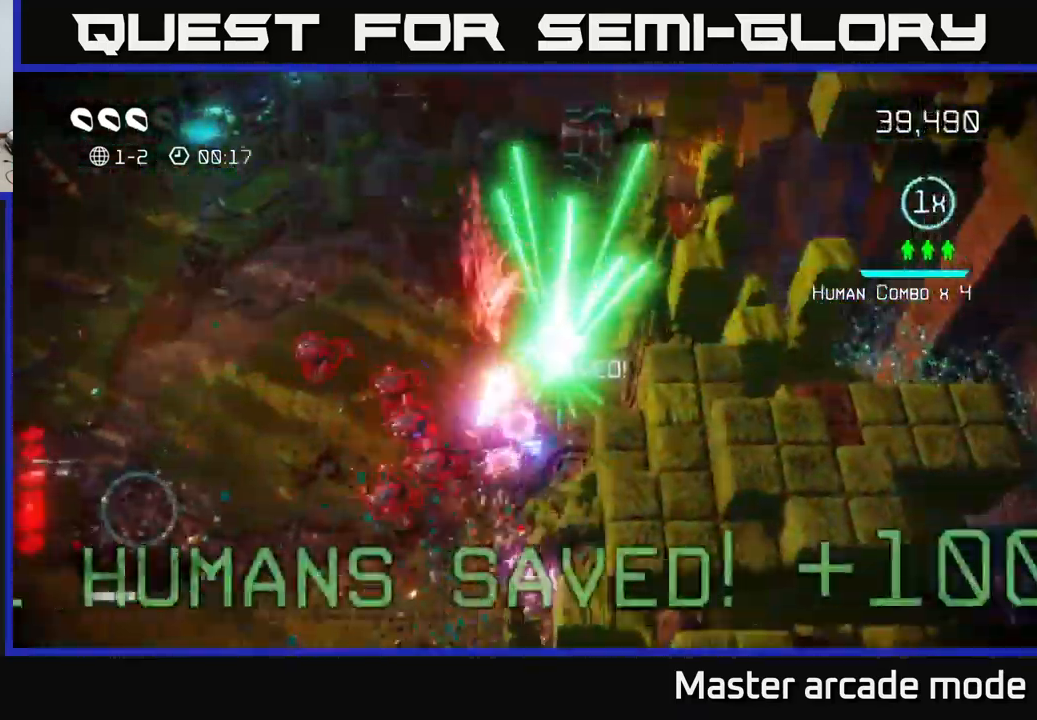
{"buttons": [], "left_stick": "left", "right_stick": "right", "events": [[217, "right_stick", "down"], [434, "right_stick", "right"], [484, "left_stick", "left"]]}
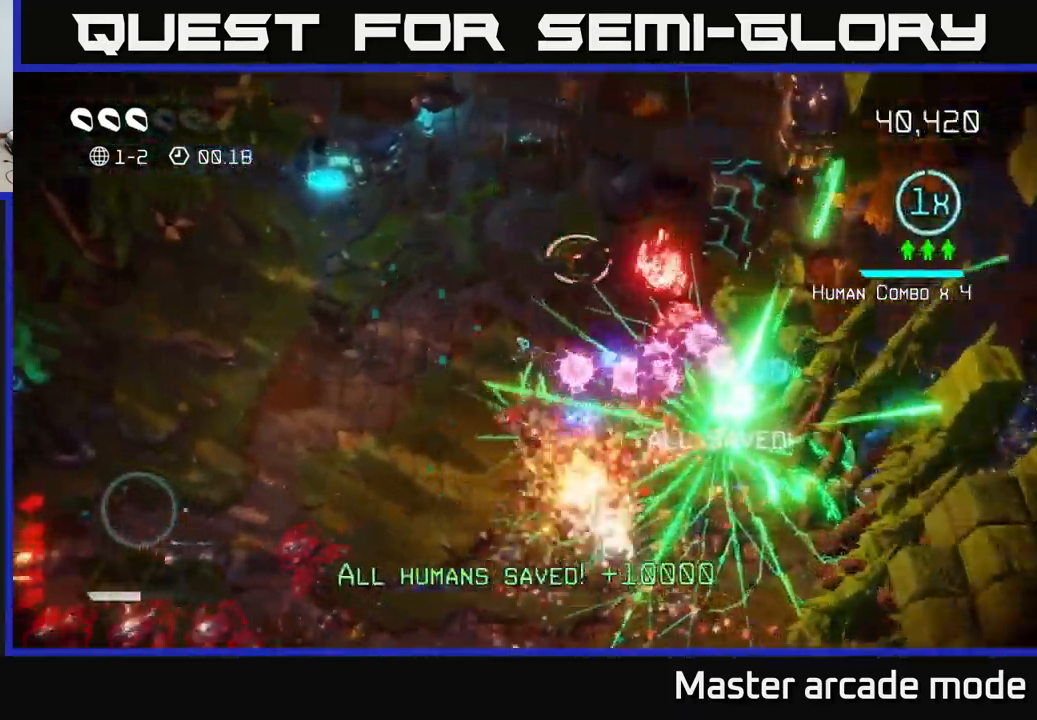
{"buttons": [], "left_stick": "left", "right_stick": "up-right", "events": [[217, "right_stick", "up-right"]]}
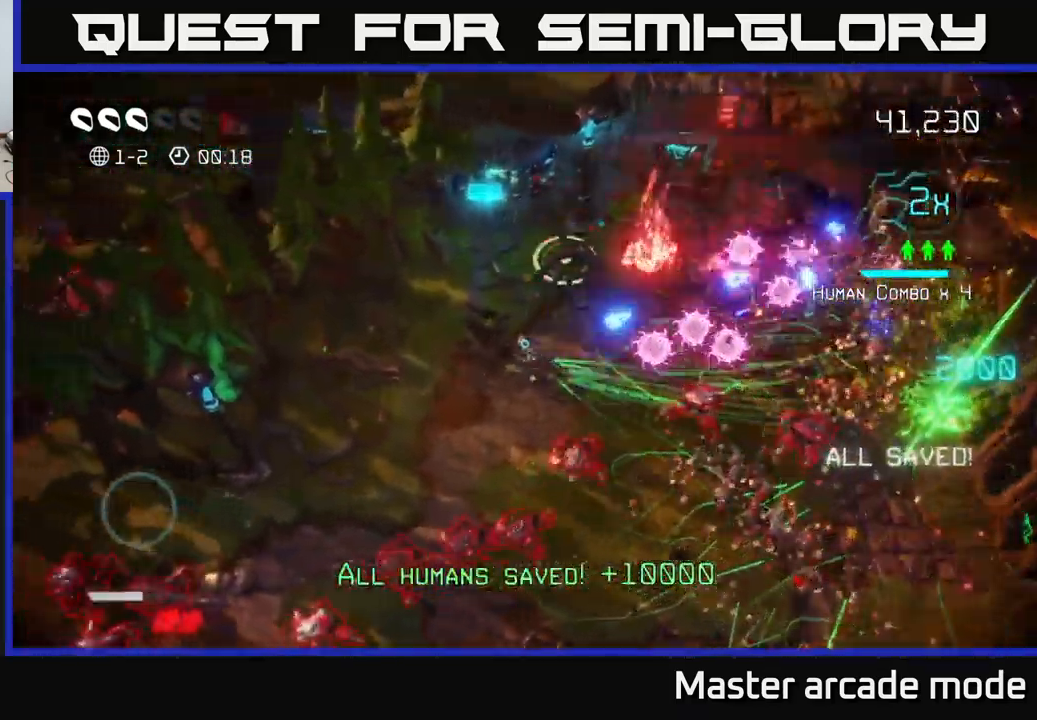
{"buttons": [], "left_stick": "down-left", "right_stick": "down", "events": [[67, "right_stick", "down-right"], [300, "left_stick", "down-left"], [350, "right_stick", "down"]]}
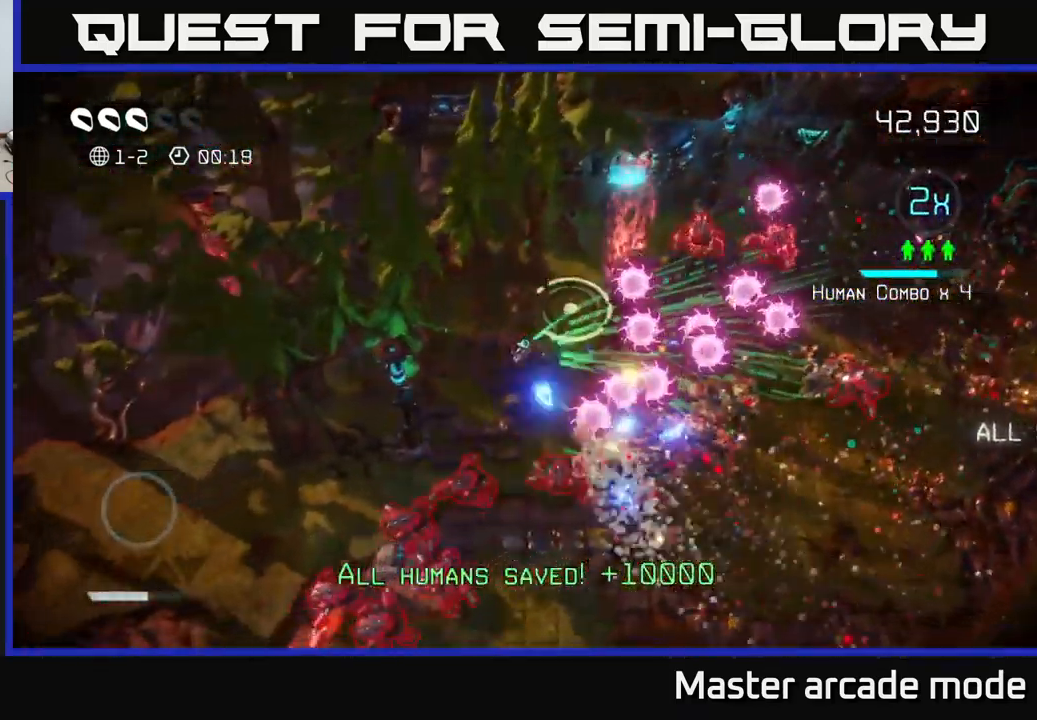
{"buttons": ["L2"], "left_stick": "down-left", "right_stick": "right", "events": [[267, "L2", "down"], [484, "right_stick", "right"]]}
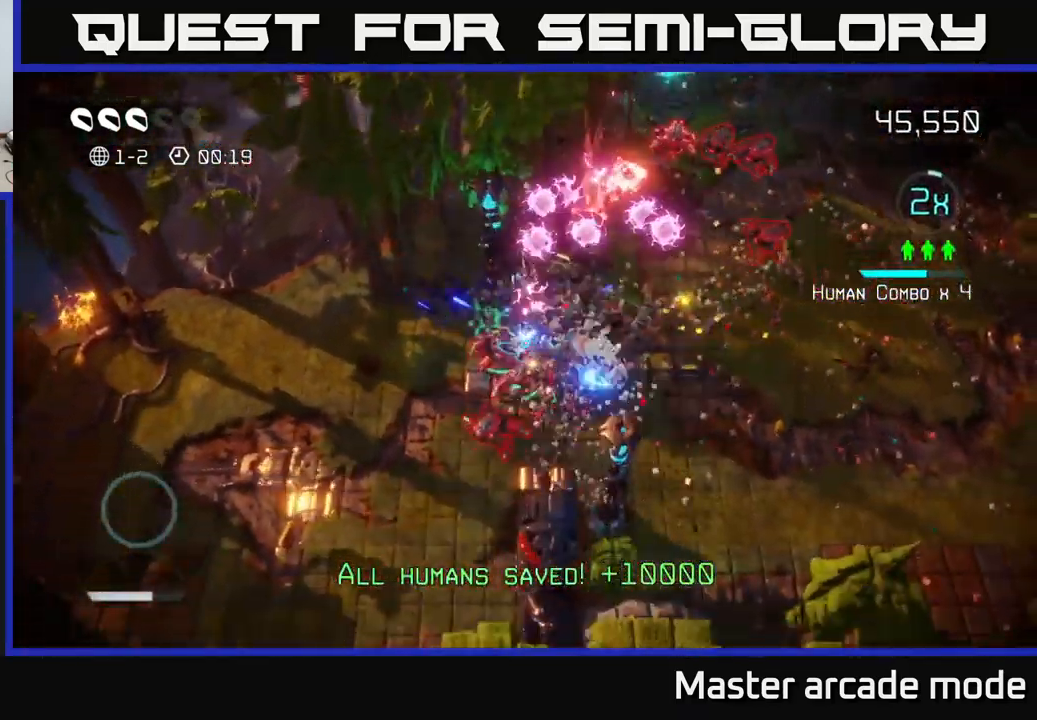
{"buttons": [], "left_stick": "down-left", "right_stick": "up-right", "events": [[150, "L2", "up"], [284, "right_stick", "up-right"]]}
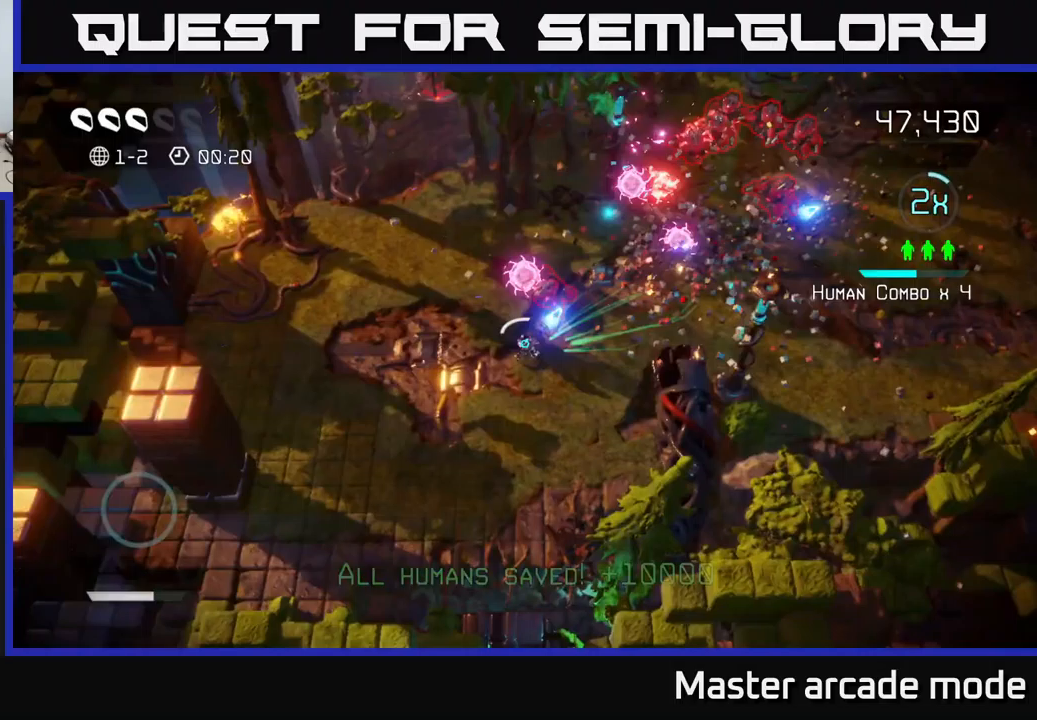
{"buttons": [], "left_stick": "up-left", "right_stick": "up-right", "events": [[317, "left_stick", "left"], [433, "left_stick", "up-left"]]}
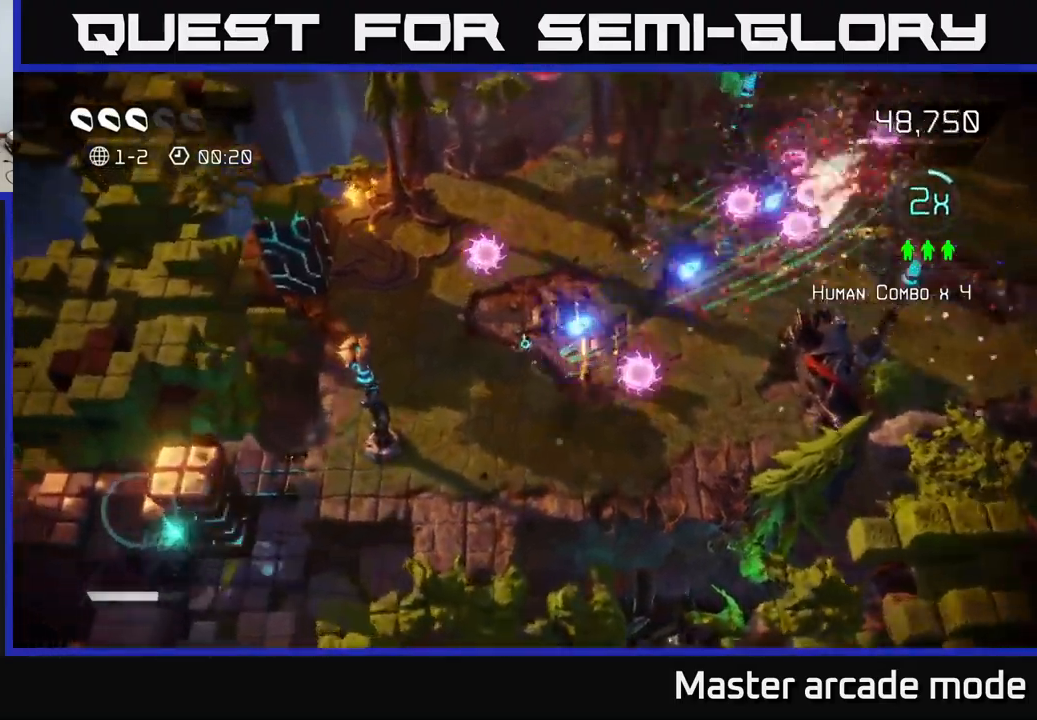
{"buttons": [], "left_stick": "up-right", "right_stick": "right", "events": [[83, "left_stick", "up"], [417, "right_stick", "right"], [433, "left_stick", "up-right"]]}
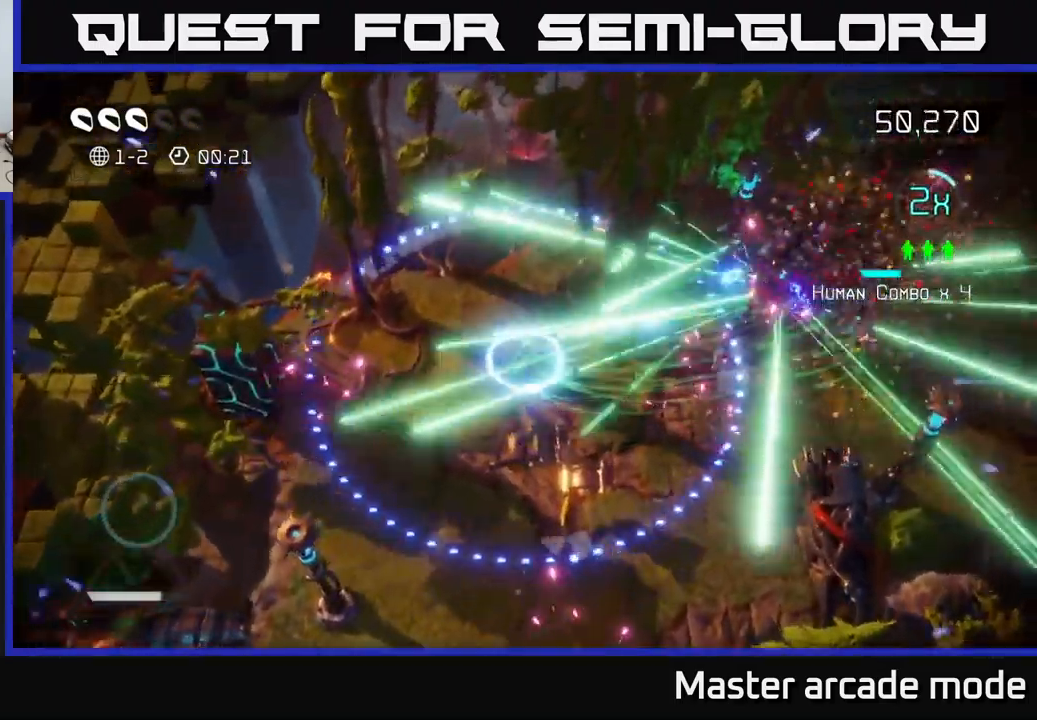
{"buttons": [], "left_stick": "right", "right_stick": "center", "events": [[333, "left_stick", "right"], [467, "right_stick", "center"]]}
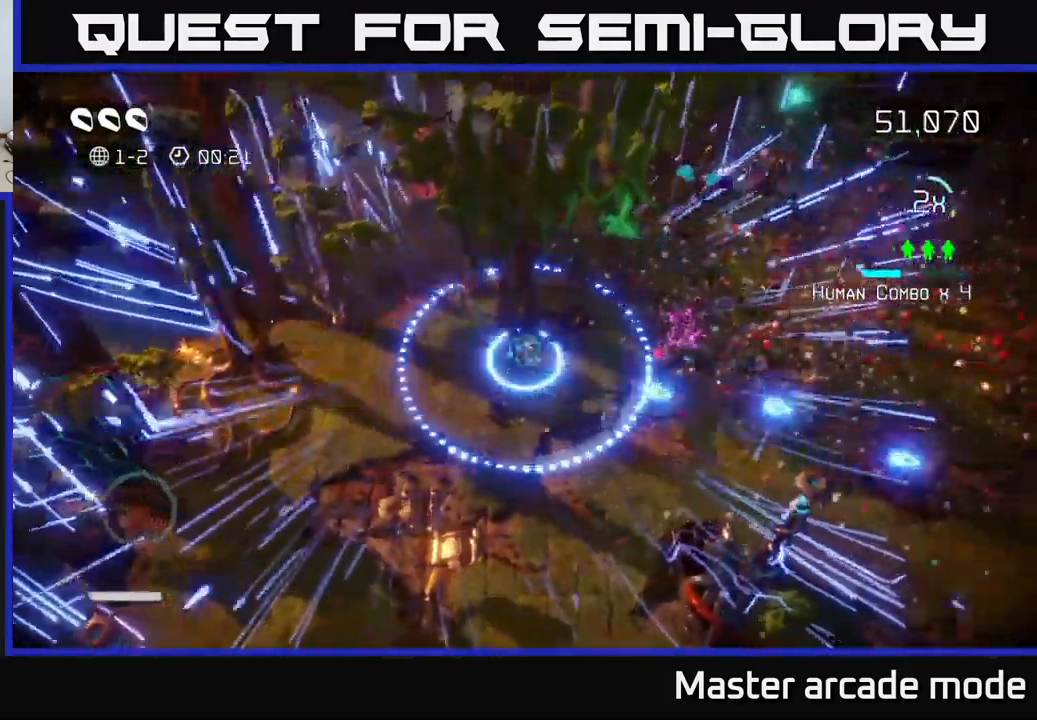
{"buttons": [], "left_stick": "down-right", "right_stick": "center", "events": [[17, "left_stick", "down-right"]]}
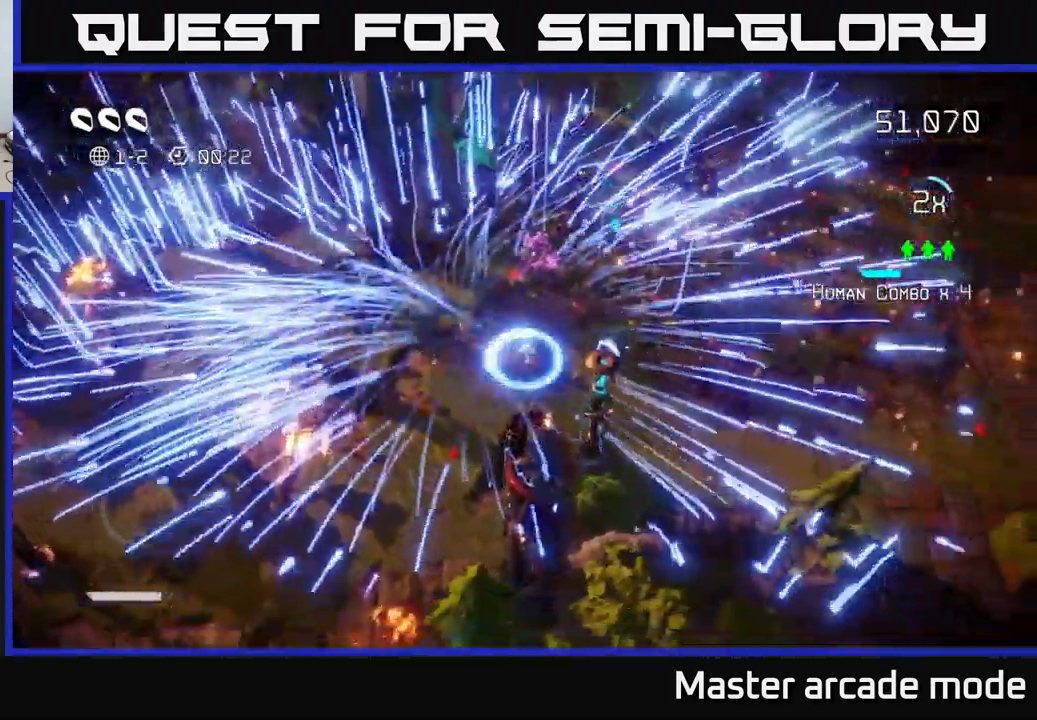
{"buttons": [], "left_stick": "center", "right_stick": "center", "events": [[67, "L2", "down"], [83, "left_stick", "right"], [250, "L2", "up"], [317, "left_stick", "center"]]}
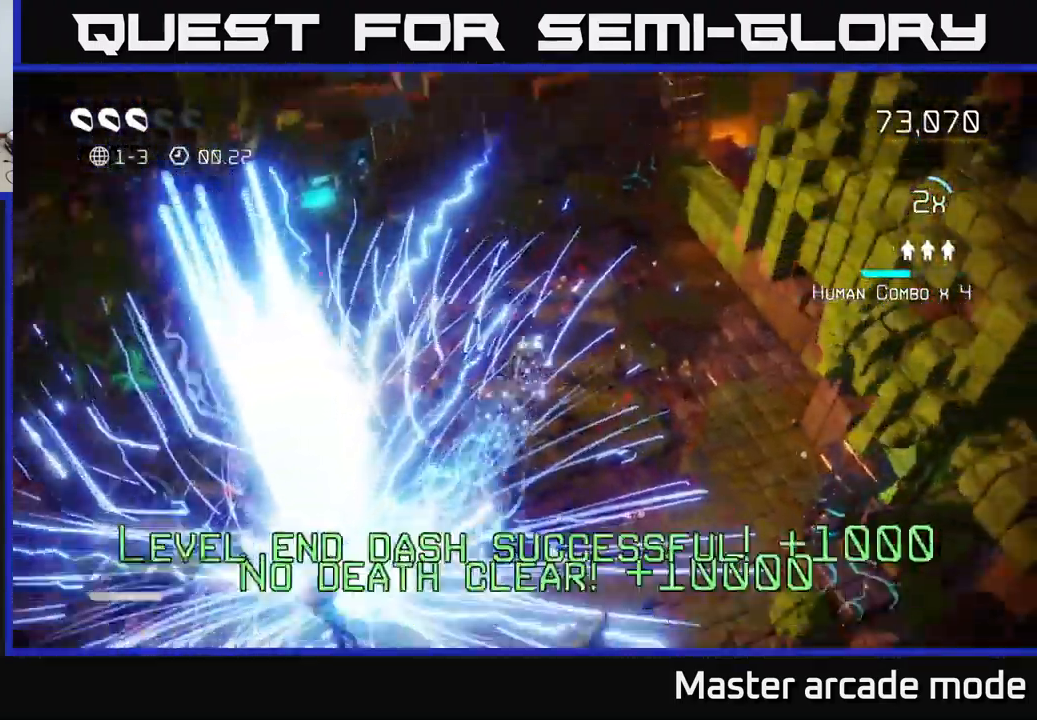
{"buttons": [], "left_stick": "center", "right_stick": "center", "events": []}
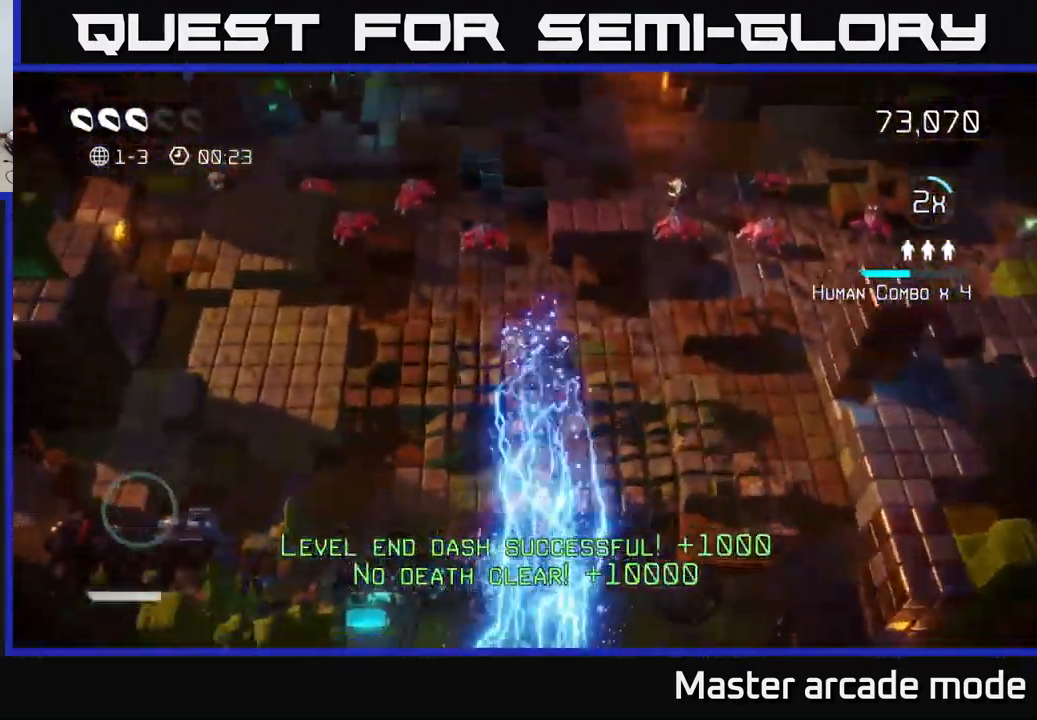
{"buttons": [], "left_stick": "right", "right_stick": "up-right", "events": [[167, "left_stick", "right"], [183, "right_stick", "up-right"], [267, "right_stick", "up"], [500, "right_stick", "up-right"]]}
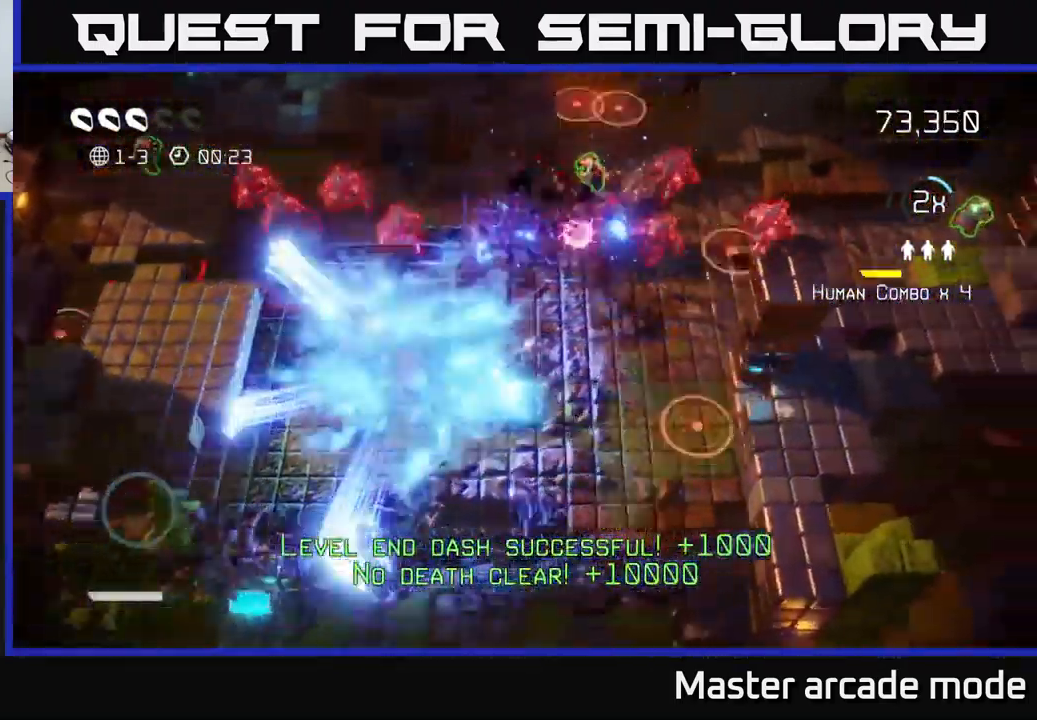
{"buttons": [], "left_stick": "right", "right_stick": "up", "events": [[100, "right_stick", "up"], [117, "left_stick", "up-right"], [300, "left_stick", "down-right"], [467, "left_stick", "right"]]}
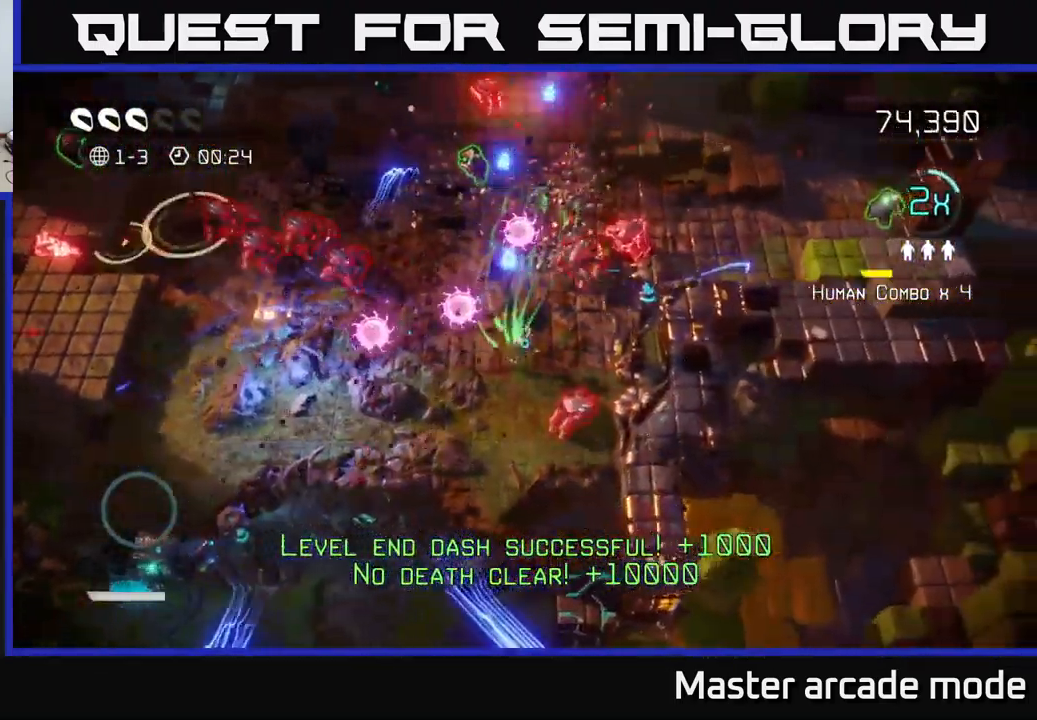
{"buttons": ["L2"], "left_stick": "up", "right_stick": "up-left", "events": [[17, "left_stick", "up-right"], [117, "right_stick", "up-left"], [200, "left_stick", "up-left"], [267, "L2", "down"], [400, "left_stick", "up"]]}
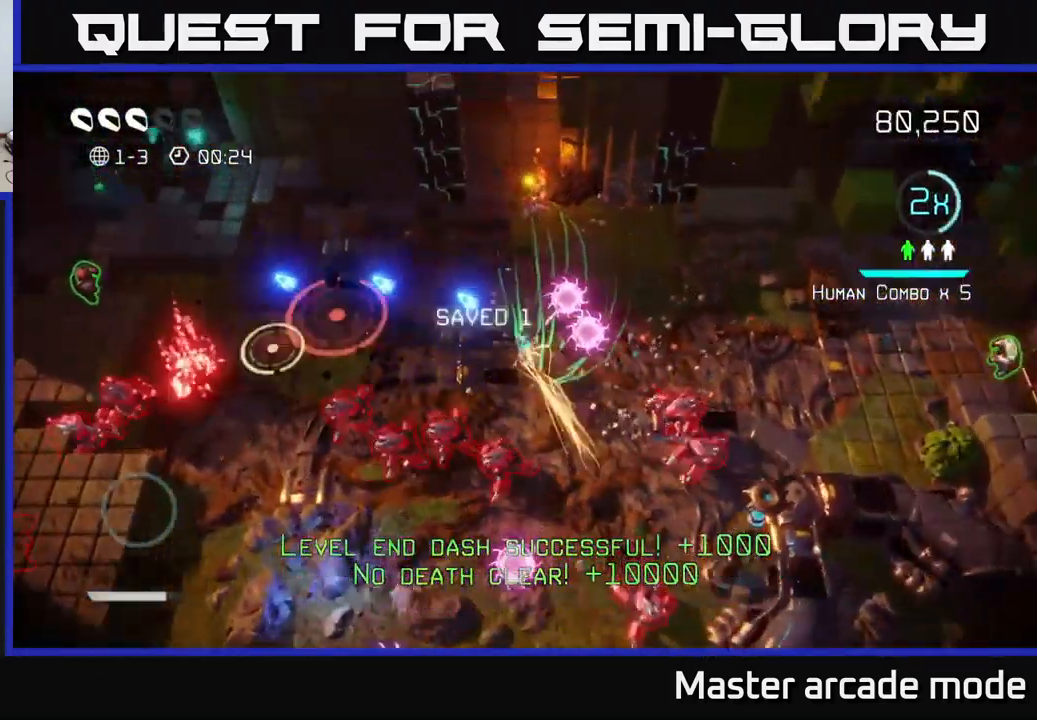
{"buttons": [], "left_stick": "down-left", "right_stick": "down-right", "events": [[83, "L2", "up"], [83, "left_stick", "up-left"], [217, "right_stick", "down-left"], [283, "right_stick", "down"], [400, "right_stick", "down-right"], [417, "left_stick", "down-left"]]}
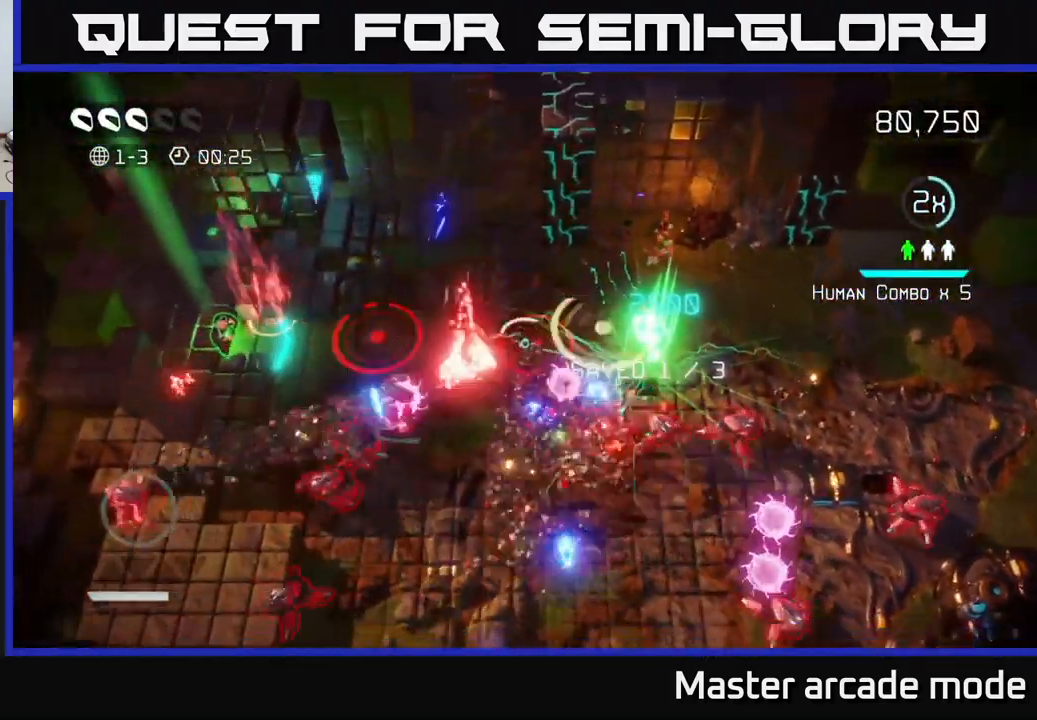
{"buttons": [], "left_stick": "down", "right_stick": "right", "events": [[17, "right_stick", "right"], [83, "left_stick", "down"]]}
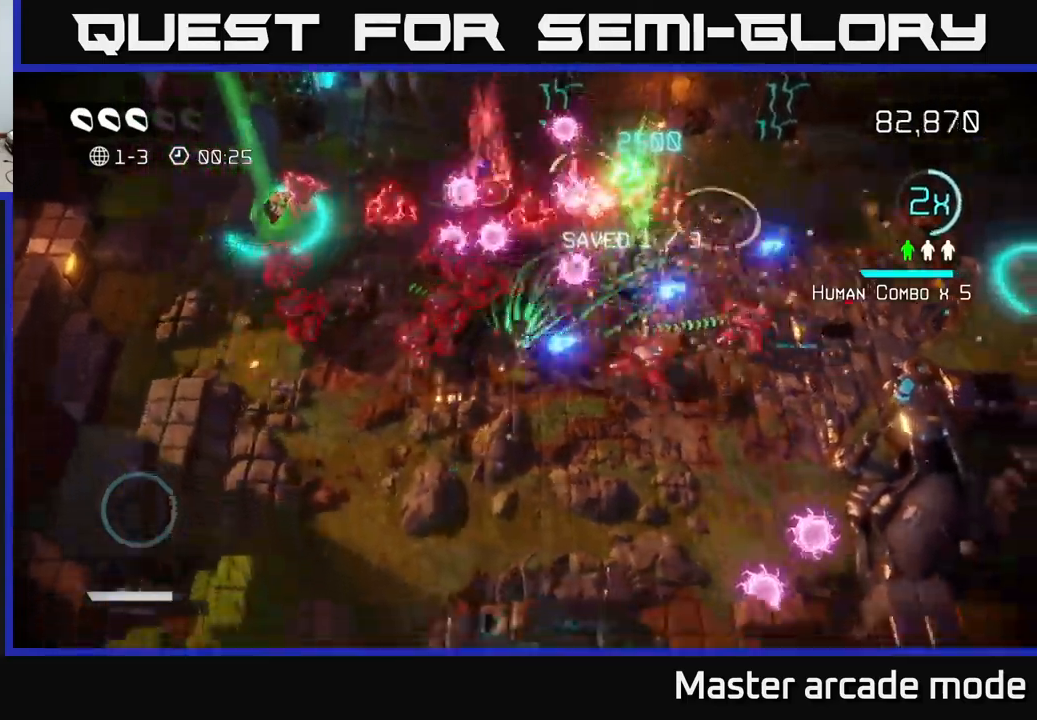
{"buttons": [], "left_stick": "down-left", "right_stick": "up-left", "events": [[183, "right_stick", "up-right"], [250, "left_stick", "down-left"], [350, "right_stick", "up-left"]]}
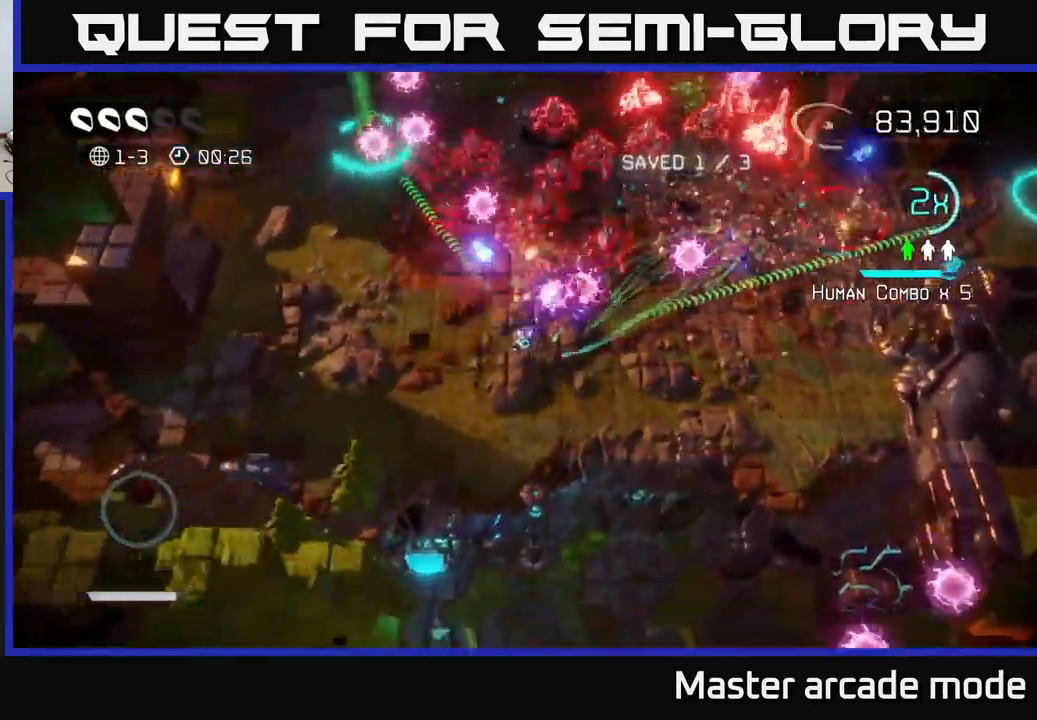
{"buttons": [], "left_stick": "up-left", "right_stick": "up-right", "events": [[183, "right_stick", "up"], [217, "left_stick", "left"], [417, "right_stick", "up-right"], [483, "left_stick", "up-left"]]}
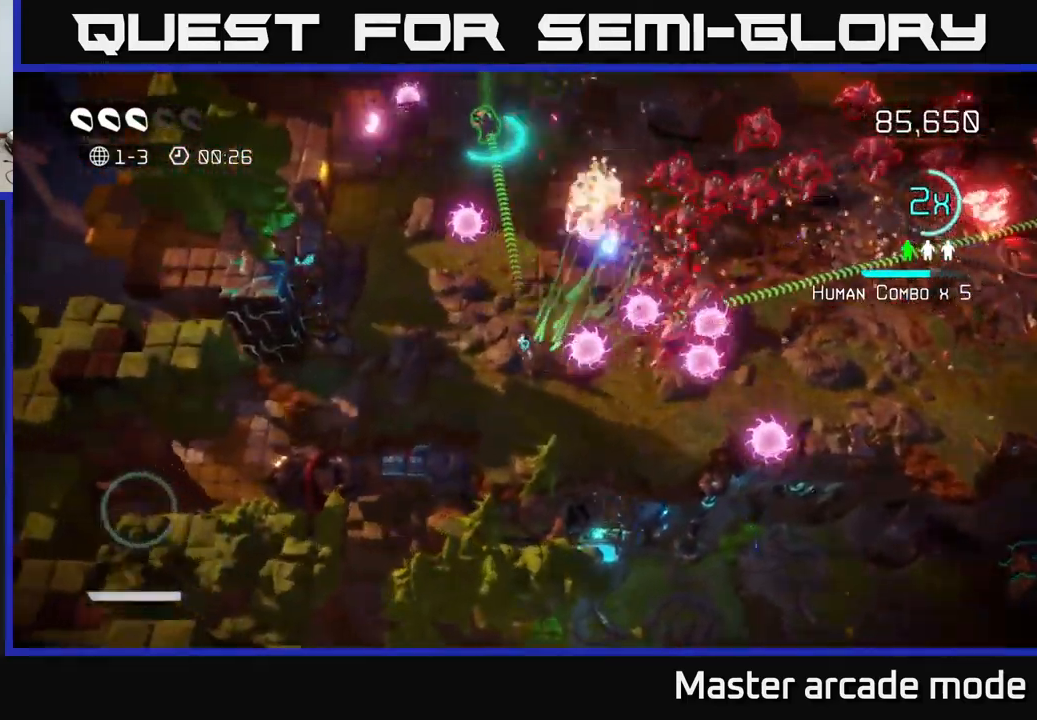
{"buttons": [], "left_stick": "up", "right_stick": "right", "events": [[150, "right_stick", "right"], [333, "left_stick", "up"]]}
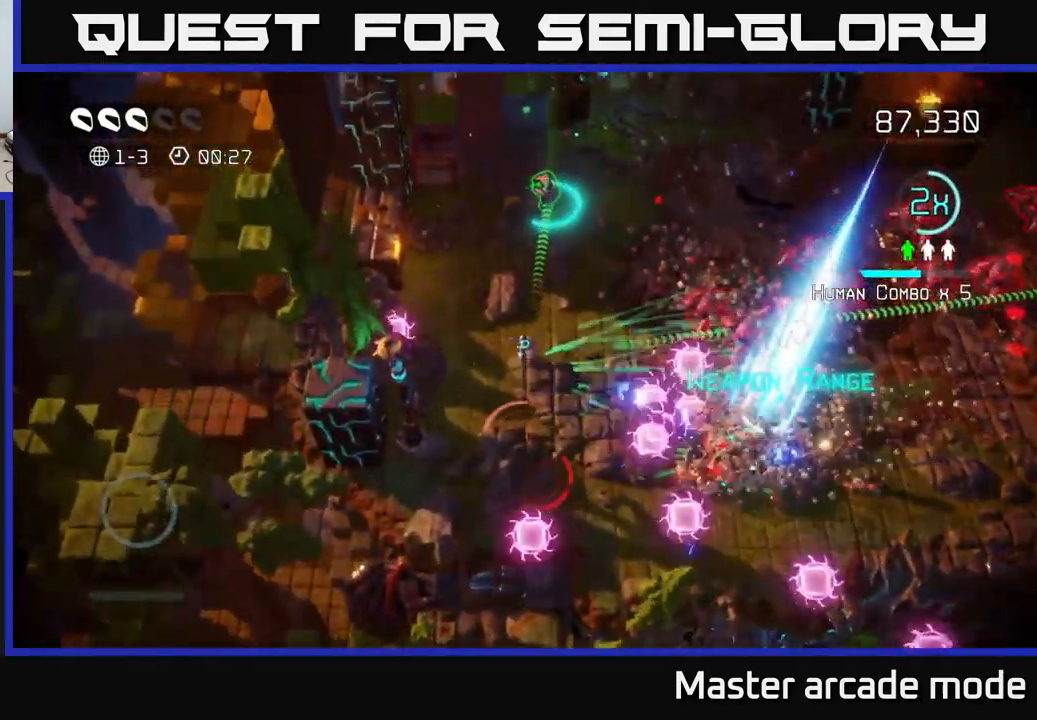
{"buttons": [], "left_stick": "up-left", "right_stick": "up", "events": [[300, "right_stick", "up"], [317, "left_stick", "up-left"]]}
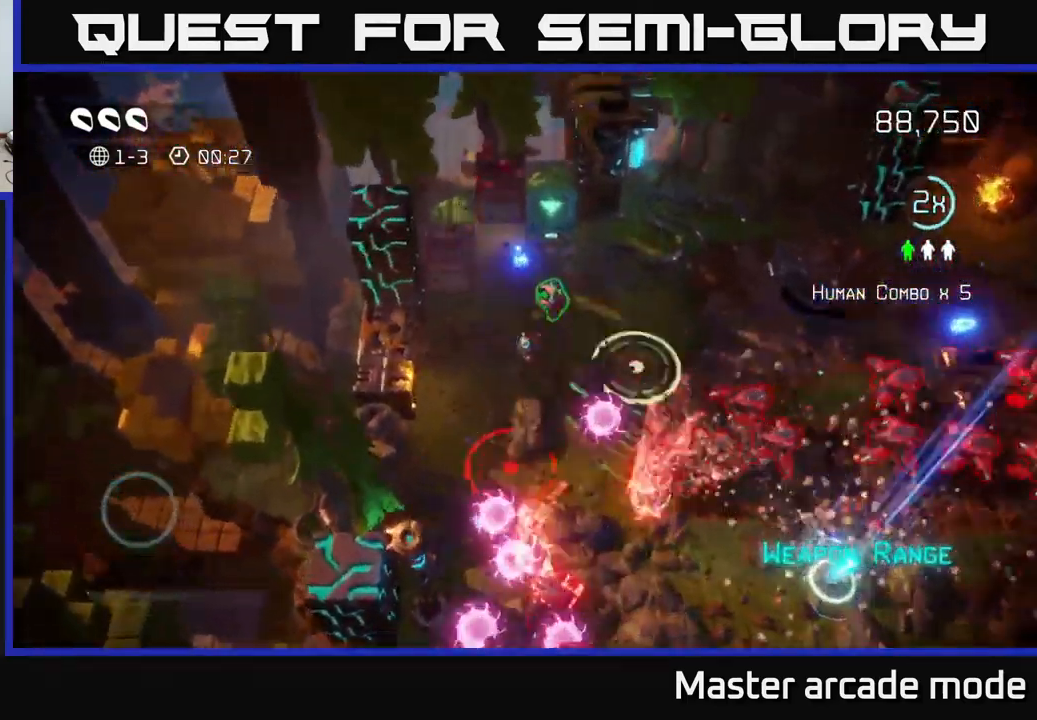
{"buttons": [], "left_stick": "up-right", "right_stick": "up-right", "events": [[117, "right_stick", "up-right"], [300, "left_stick", "up-right"]]}
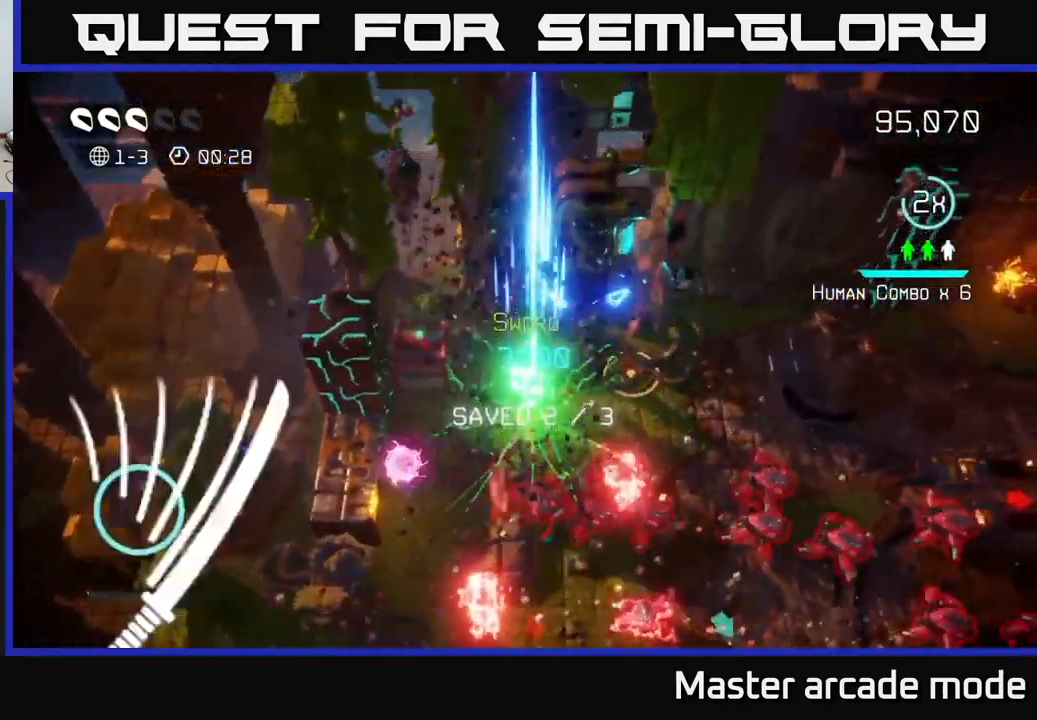
{"buttons": [], "left_stick": "right", "right_stick": "down-left", "events": [[117, "right_stick", "left"], [200, "right_stick", "down-left"], [267, "left_stick", "right"], [300, "right_stick", "down"], [433, "right_stick", "down-left"]]}
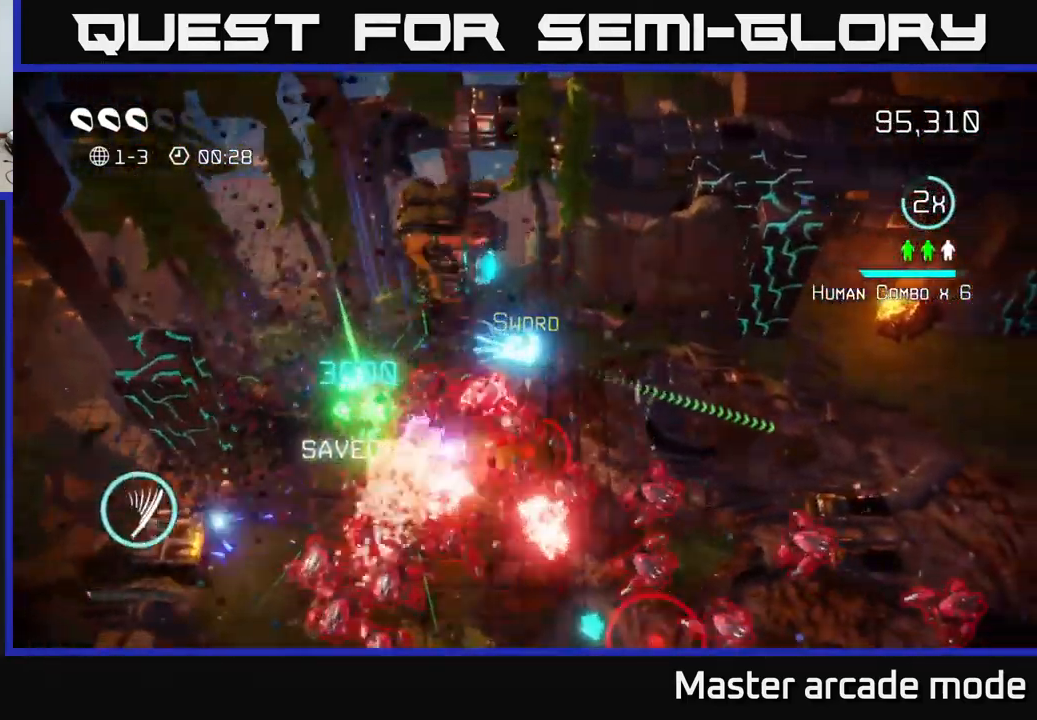
{"buttons": [], "left_stick": "right", "right_stick": "down-left", "events": []}
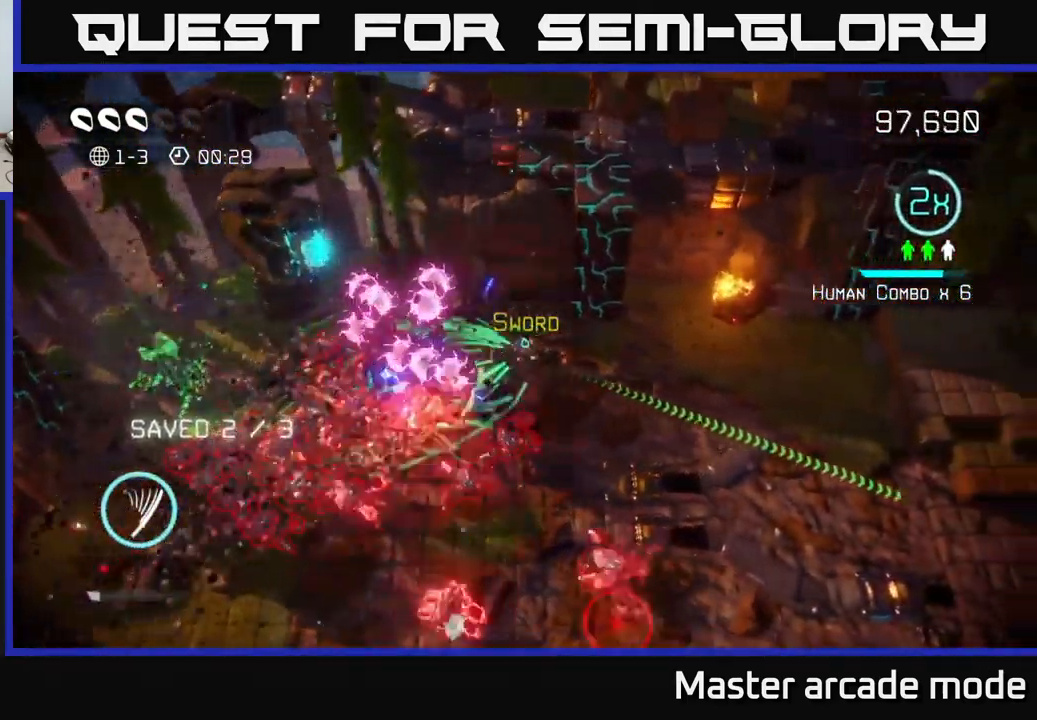
{"buttons": [], "left_stick": "right", "right_stick": "up-left", "events": [[117, "right_stick", "up"], [150, "left_stick", "up-right"], [300, "left_stick", "right"], [350, "right_stick", "up-left"]]}
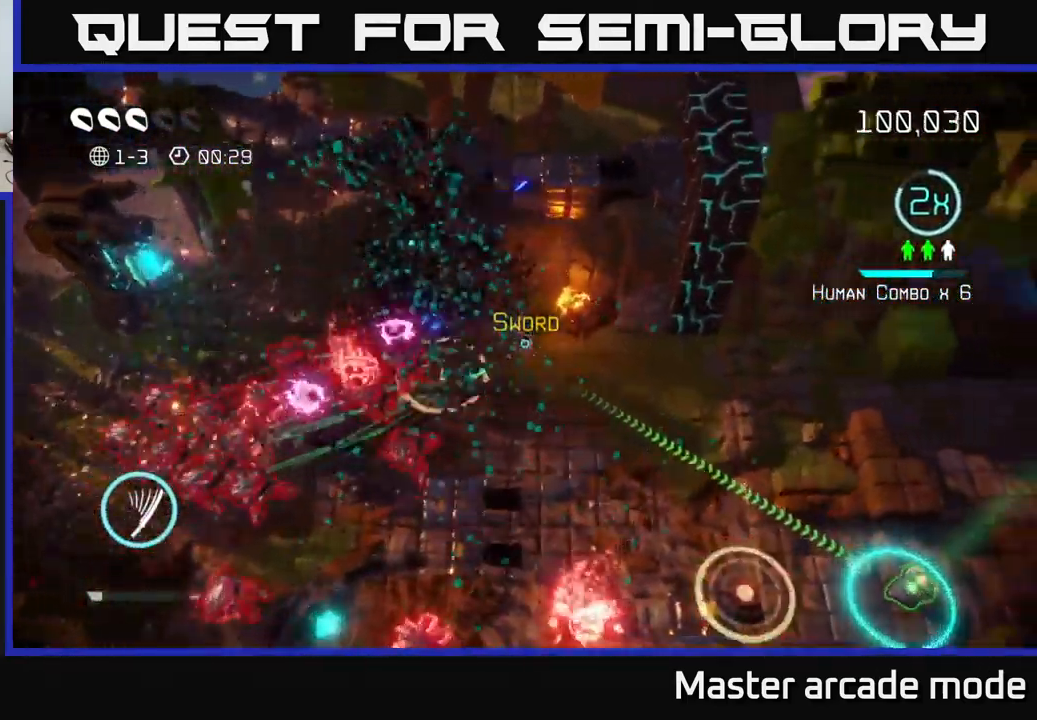
{"buttons": [], "left_stick": "right", "right_stick": "up", "events": [[167, "right_stick", "up"]]}